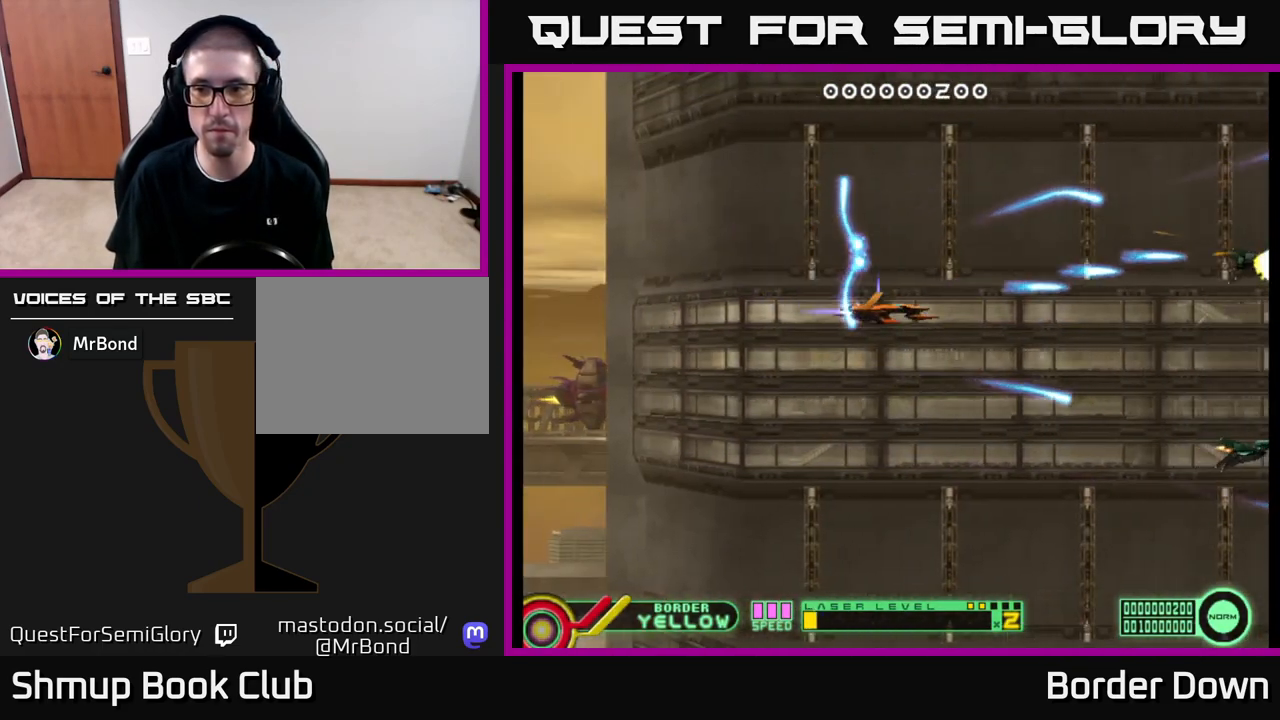
Gameplay with a controller (Xbox layout); each line is a JSON object with the inputs held at the frame after it. "events" lists button and stick changes between this image and that frame as [ms after this image, input, new state], when the widget could be followed in between.
{"buttons": ["A", "DPAD_UP", "DPAD_LEFT"], "left_stick": "center", "right_stick": "center"}
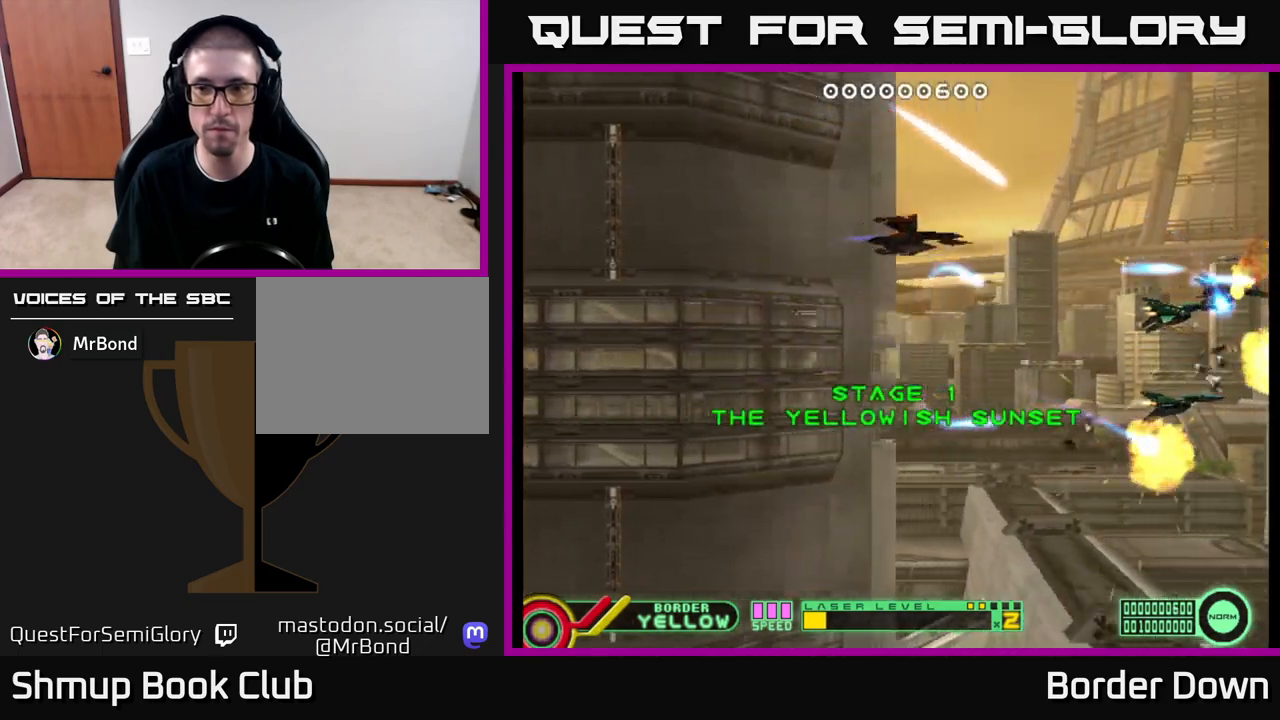
{"buttons": ["A", "DPAD_UP"], "left_stick": "center", "right_stick": "center", "events": [[17, "DPAD_UP", "up"], [67, "A", "up"], [83, "DPAD_DOWN", "down"], [117, "DPAD_LEFT", "up"], [133, "A", "down"], [217, "A", "up"], [317, "A", "down"], [383, "A", "up"], [400, "DPAD_DOWN", "up"], [450, "DPAD_UP", "down"], [500, "A", "down"]]}
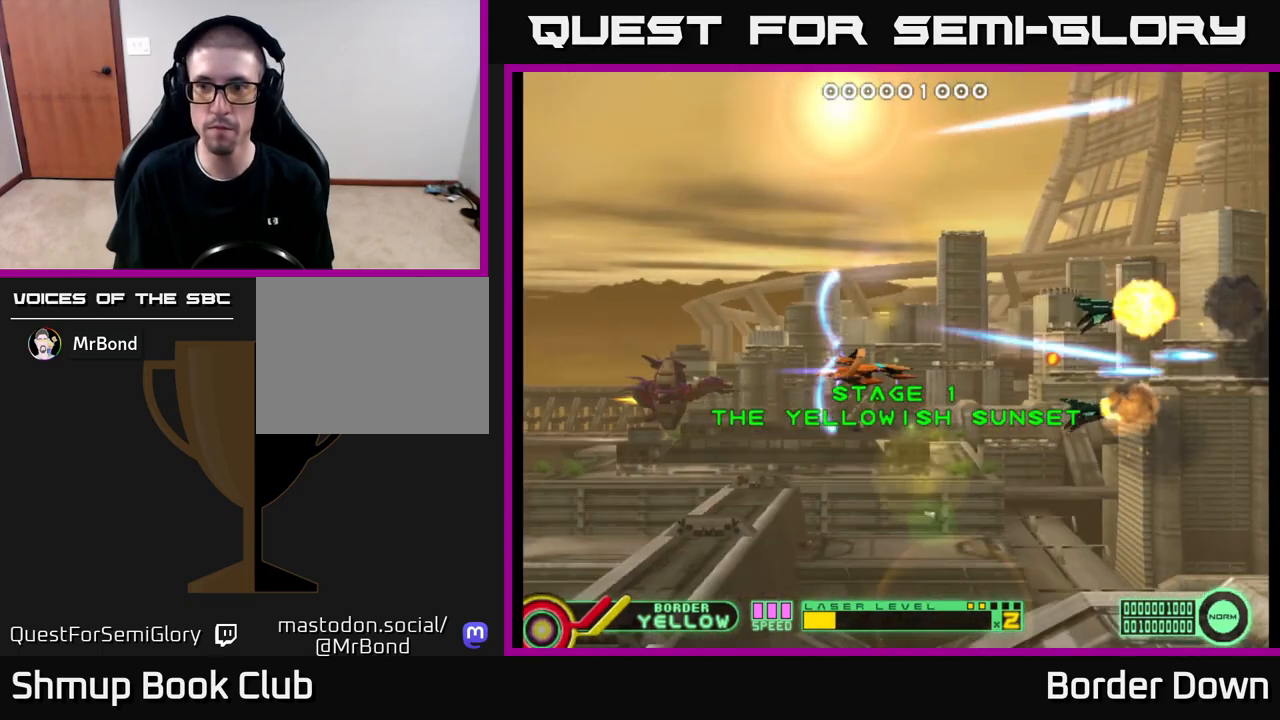
{"buttons": ["DPAD_DOWN", "DPAD_LEFT"], "left_stick": "center", "right_stick": "center", "events": [[33, "A", "up"], [117, "A", "down"], [183, "A", "up"], [267, "A", "down"], [333, "A", "up"], [400, "DPAD_LEFT", "down"], [417, "A", "down"], [433, "DPAD_UP", "up"], [483, "DPAD_DOWN", "down"], [500, "A", "up"]]}
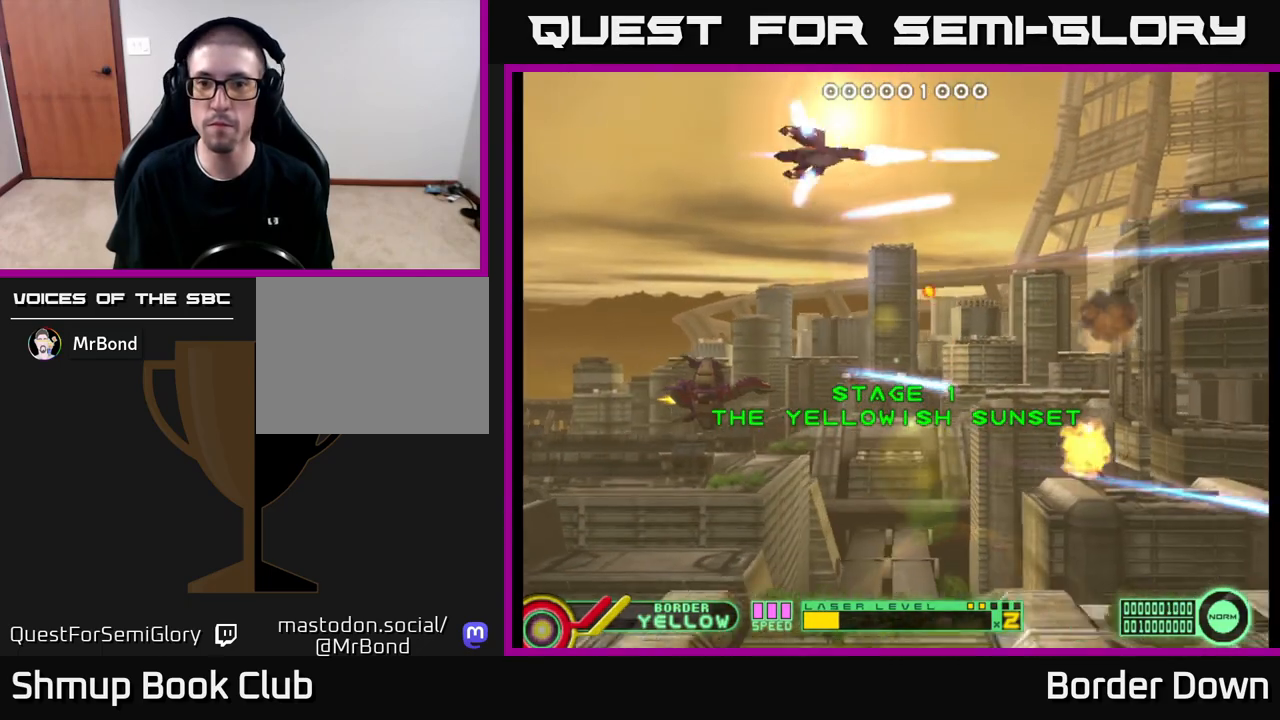
{"buttons": ["DPAD_DOWN", "DPAD_RIGHT"], "left_stick": "center", "right_stick": "center", "events": [[83, "A", "down"], [150, "A", "up"], [167, "DPAD_LEFT", "up"], [250, "A", "down"], [300, "A", "up"], [350, "DPAD_RIGHT", "down"], [383, "A", "down"], [467, "A", "up"]]}
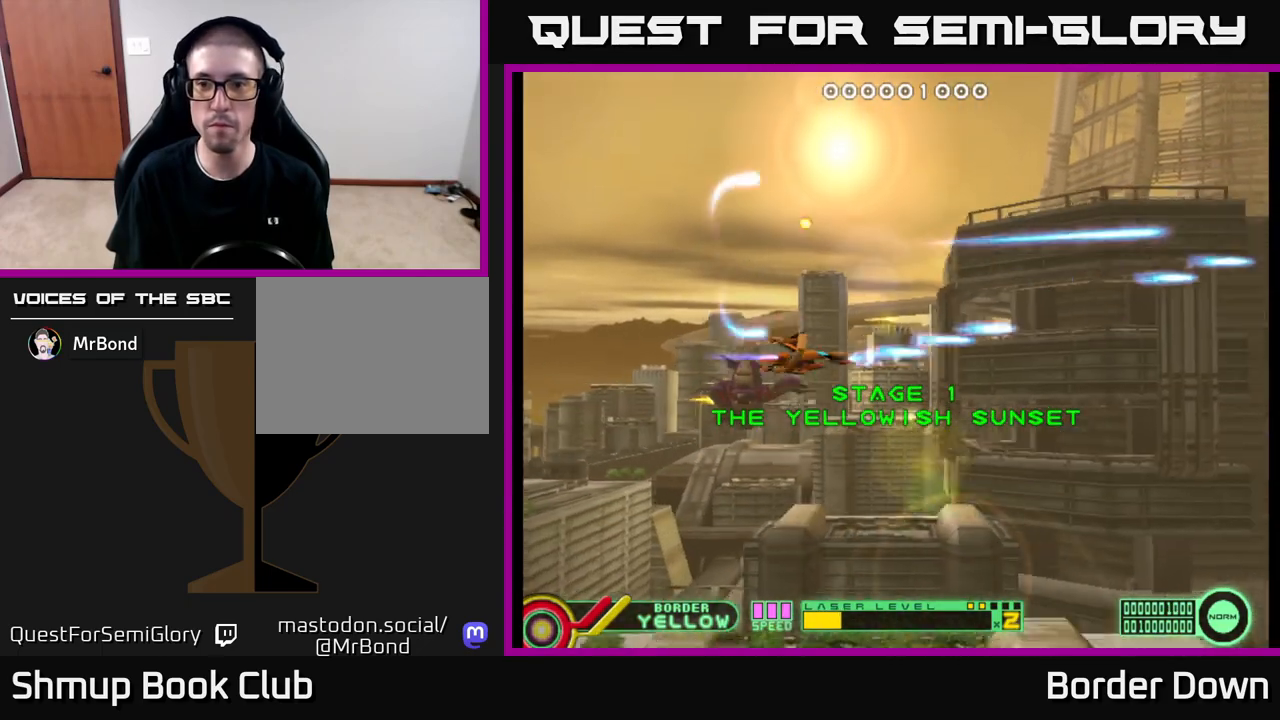
{"buttons": ["DPAD_UP"], "left_stick": "center", "right_stick": "center", "events": [[67, "A", "down"], [133, "A", "up"], [133, "DPAD_DOWN", "up"], [233, "A", "down"], [267, "DPAD_RIGHT", "up"], [300, "A", "up"], [300, "DPAD_UP", "down"], [400, "A", "down"], [467, "A", "up"]]}
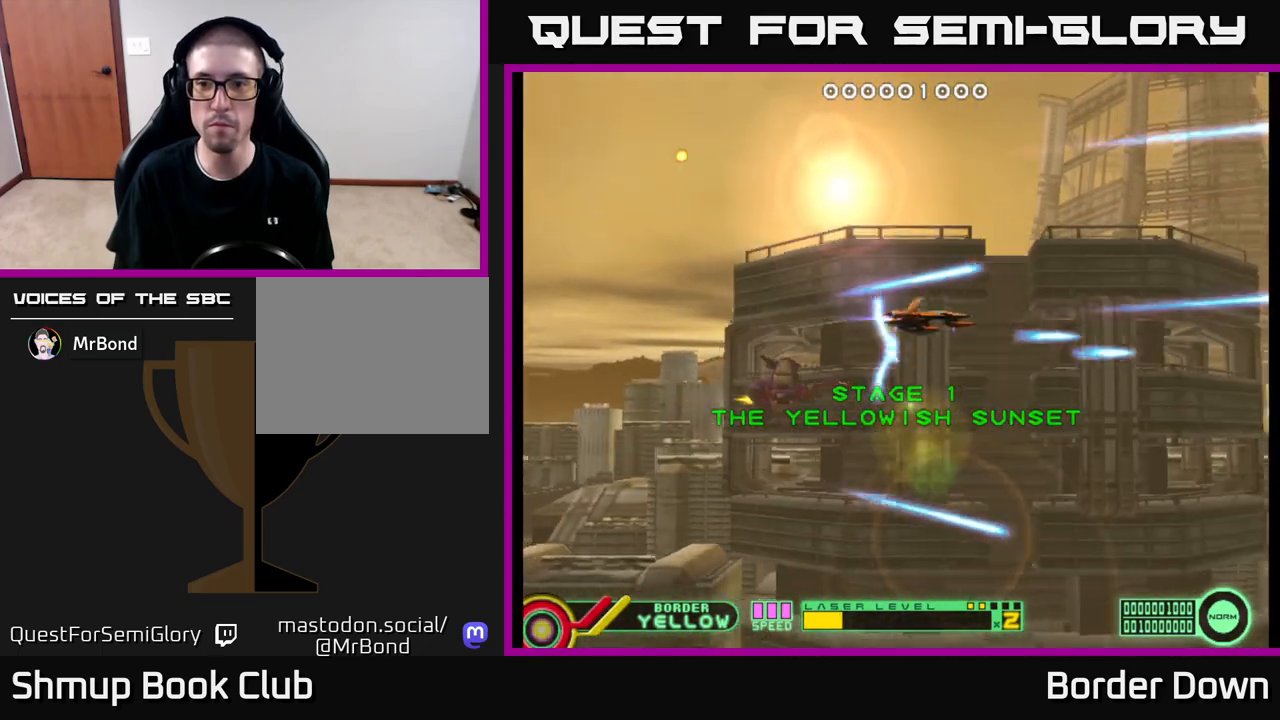
{"buttons": ["DPAD_DOWN"], "left_stick": "center", "right_stick": "center", "events": [[50, "A", "down"], [83, "DPAD_LEFT", "down"], [100, "A", "up"], [200, "A", "down"], [267, "A", "up"], [333, "A", "down"], [350, "DPAD_UP", "up"], [400, "DPAD_DOWN", "down"], [400, "DPAD_LEFT", "up"], [433, "A", "up"]]}
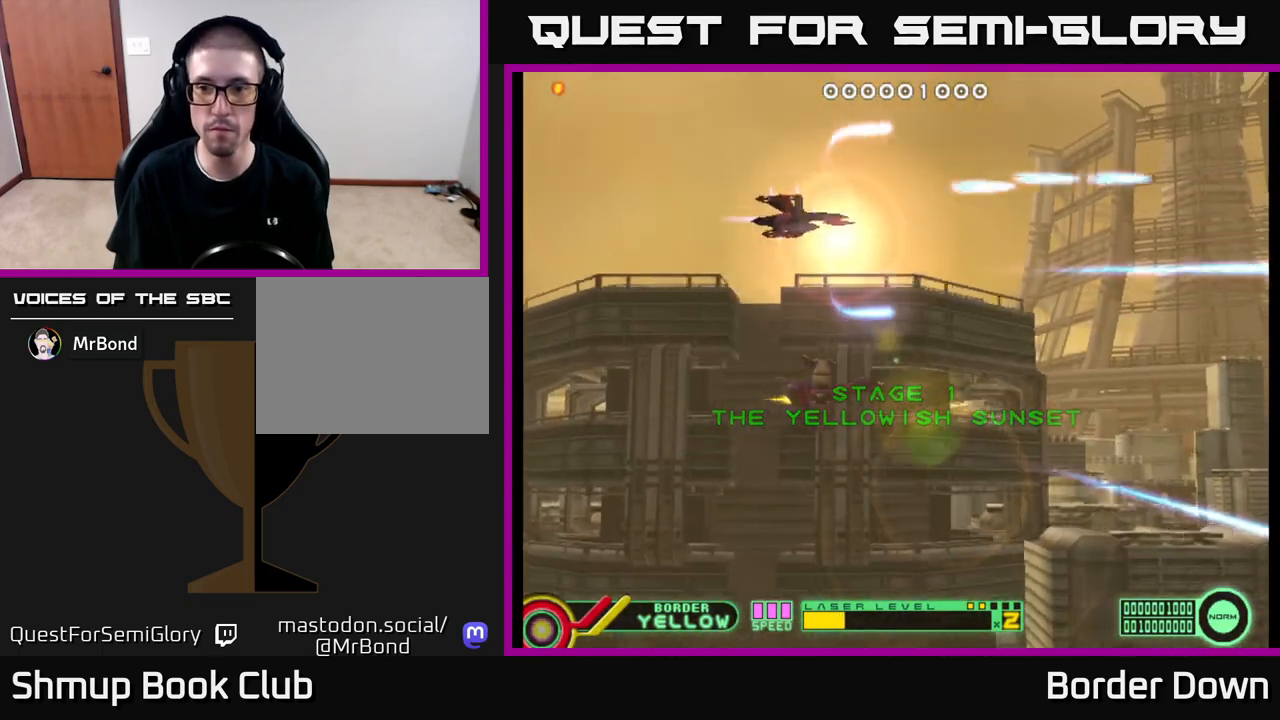
{"buttons": ["A", "DPAD_UP"], "left_stick": "center", "right_stick": "center", "events": [[17, "A", "down"], [100, "A", "up"], [183, "A", "down"], [250, "A", "up"], [333, "A", "down"], [400, "A", "up"], [450, "DPAD_DOWN", "up"], [500, "A", "down"], [500, "DPAD_UP", "down"]]}
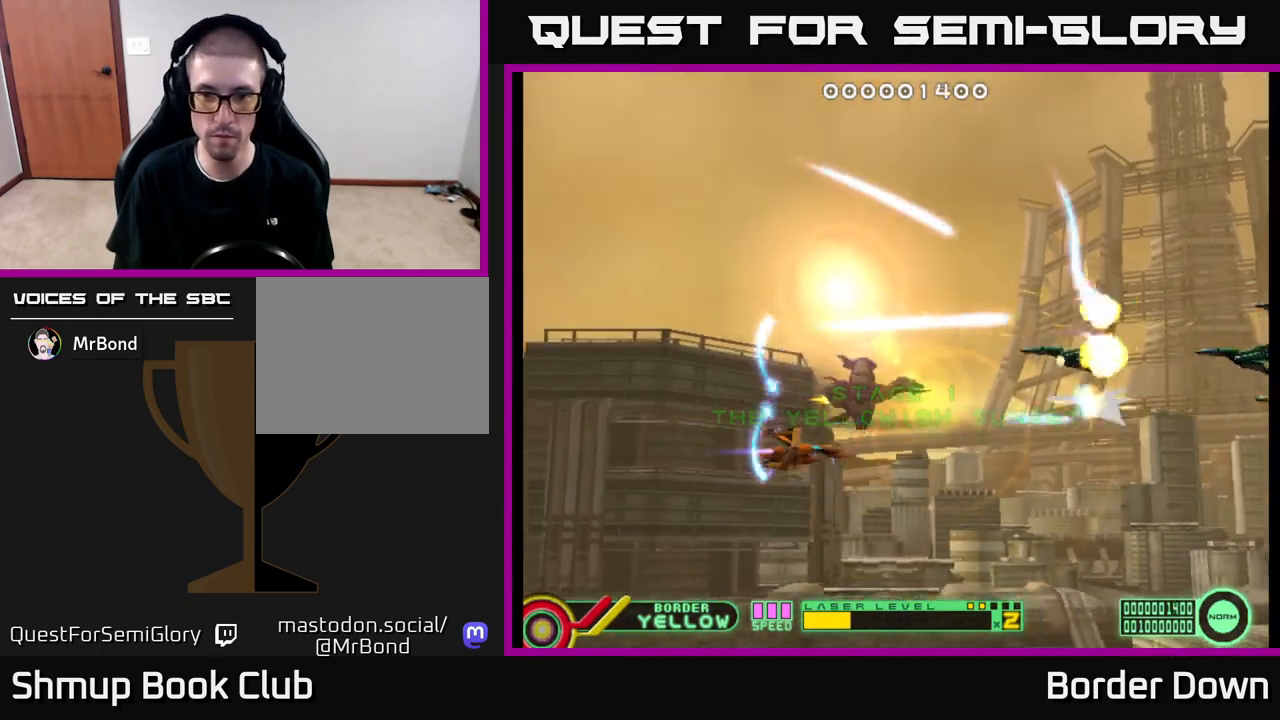
{"buttons": ["A", "DPAD_UP"], "left_stick": "center", "right_stick": "center", "events": [[33, "DPAD_LEFT", "down"], [50, "A", "up"], [150, "A", "down"], [200, "A", "up"], [300, "A", "down"], [350, "A", "up"], [383, "DPAD_LEFT", "up"], [433, "A", "down"]]}
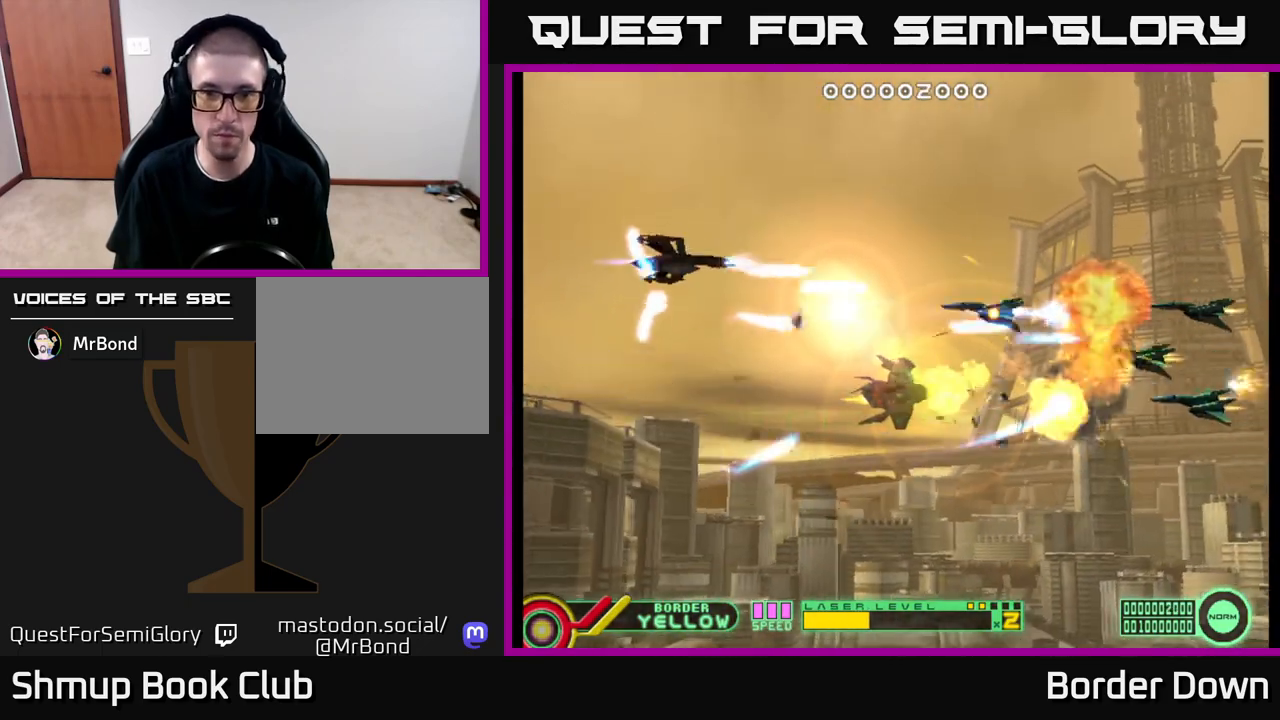
{"buttons": ["DPAD_UP"], "left_stick": "center", "right_stick": "center", "events": [[17, "A", "up"], [50, "DPAD_RIGHT", "down"], [50, "DPAD_UP", "up"], [83, "A", "down"], [117, "DPAD_DOWN", "down"], [133, "DPAD_RIGHT", "up"], [167, "A", "up"], [250, "A", "down"], [317, "A", "up"], [400, "A", "down"], [467, "DPAD_DOWN", "up"], [483, "A", "up"], [483, "DPAD_UP", "down"]]}
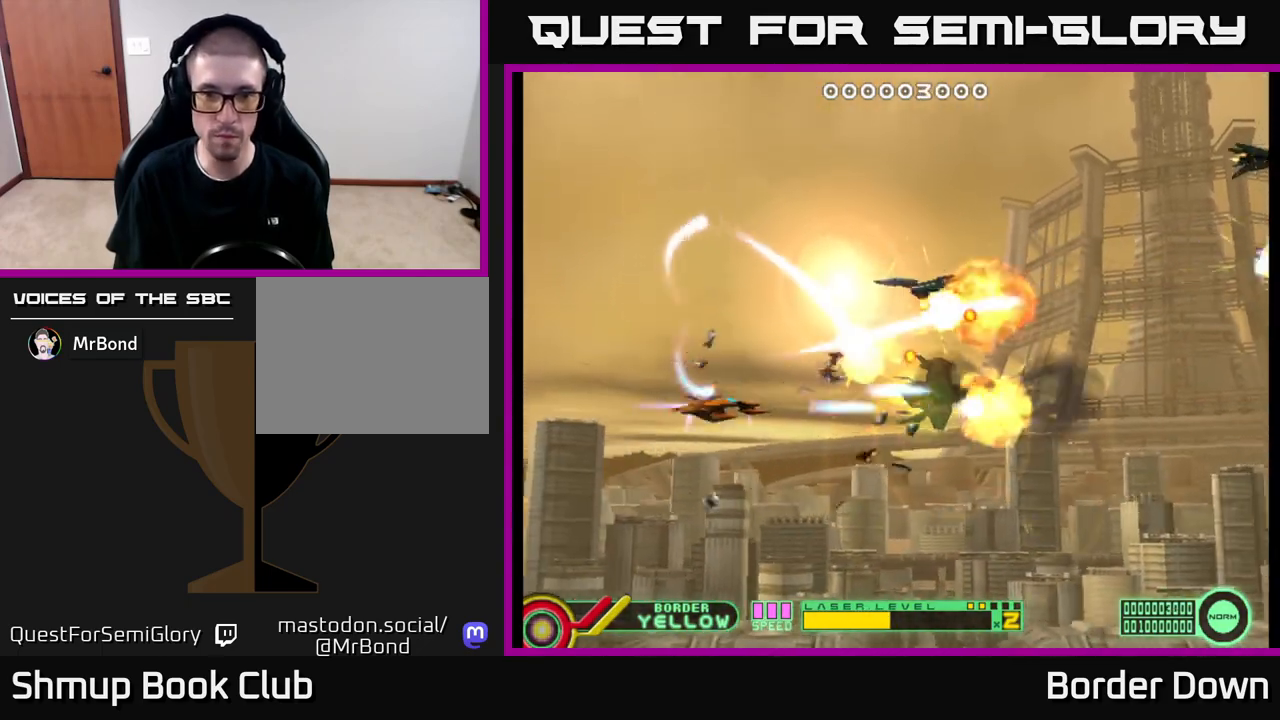
{"buttons": ["DPAD_UP"], "left_stick": "center", "right_stick": "center", "events": [[33, "DPAD_LEFT", "down"], [50, "A", "down"], [117, "A", "up"], [183, "A", "down"], [267, "A", "up"], [283, "DPAD_LEFT", "up"], [333, "A", "down"], [417, "A", "up"]]}
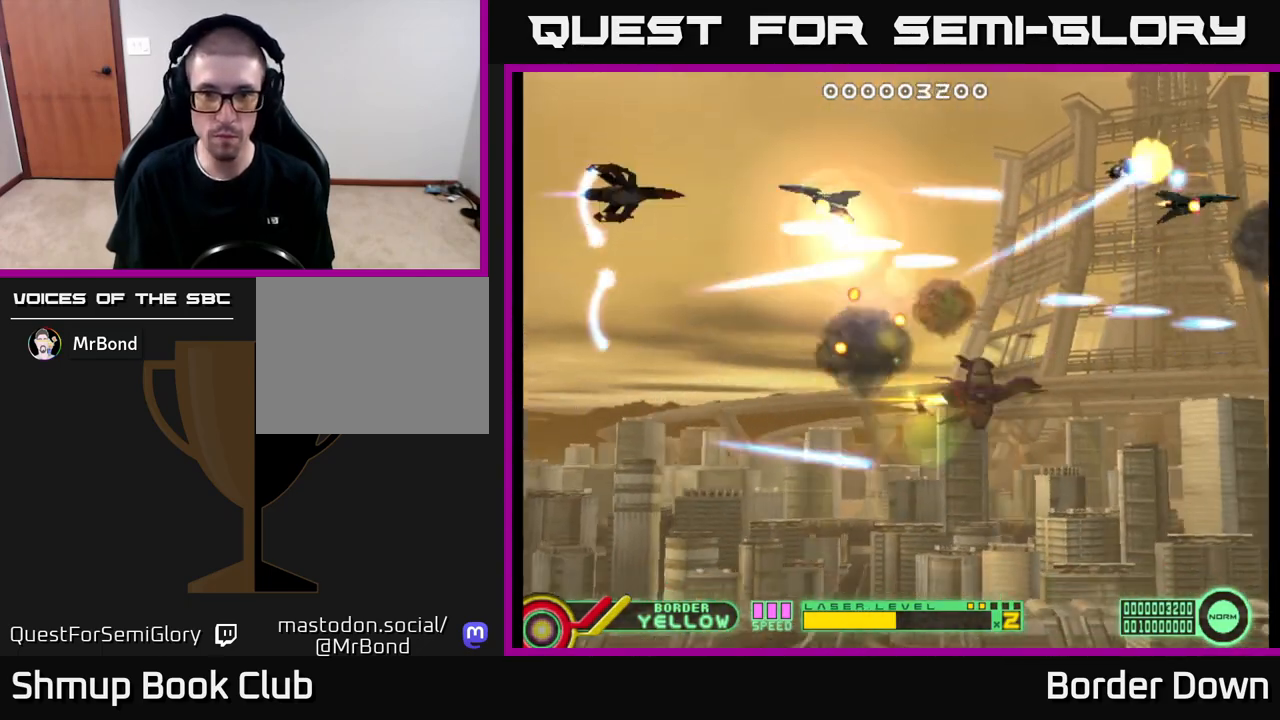
{"buttons": ["A", "DPAD_DOWN", "DPAD_RIGHT"], "left_stick": "center", "right_stick": "center", "events": [[17, "A", "down"], [67, "A", "up"], [133, "DPAD_RIGHT", "down"], [150, "A", "down"], [167, "DPAD_UP", "up"], [233, "A", "up"], [317, "A", "down"], [383, "A", "up"], [450, "A", "down"], [467, "DPAD_DOWN", "down"]]}
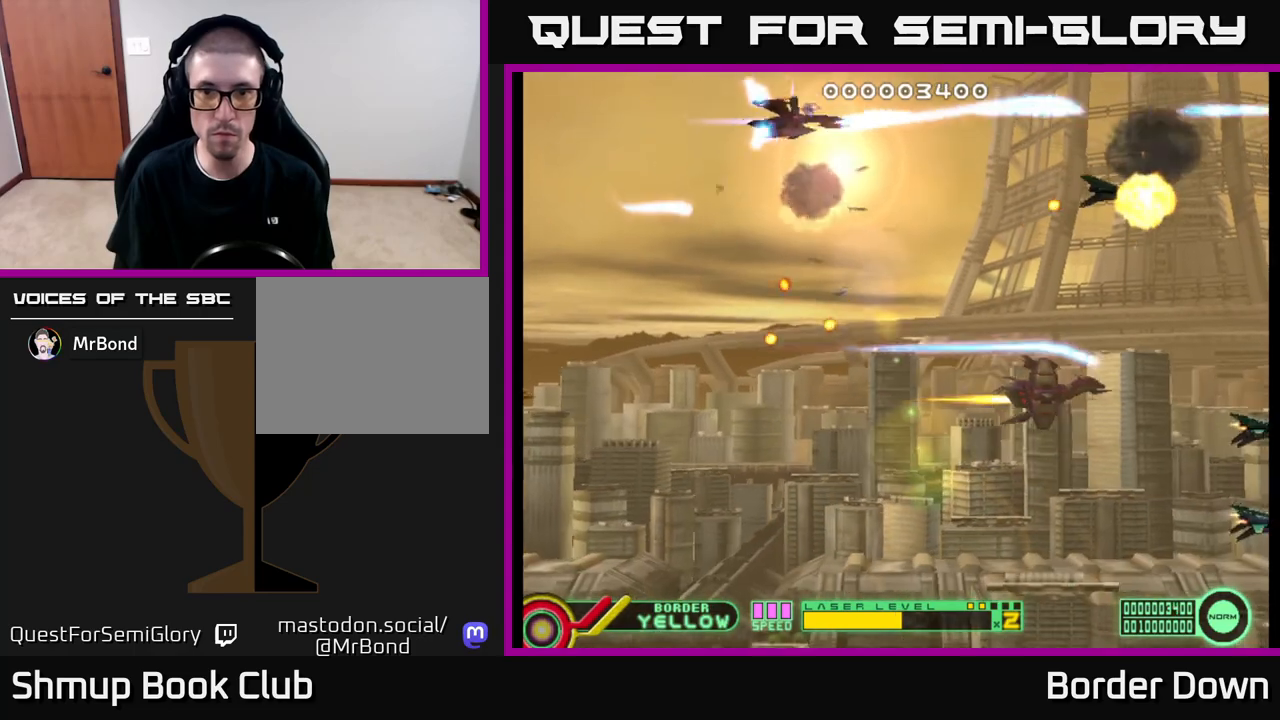
{"buttons": ["A", "DPAD_DOWN"], "left_stick": "center", "right_stick": "center", "events": [[50, "A", "up"], [117, "A", "down"], [200, "A", "up"], [217, "DPAD_RIGHT", "up"], [283, "A", "down"], [367, "A", "up"], [433, "A", "down"]]}
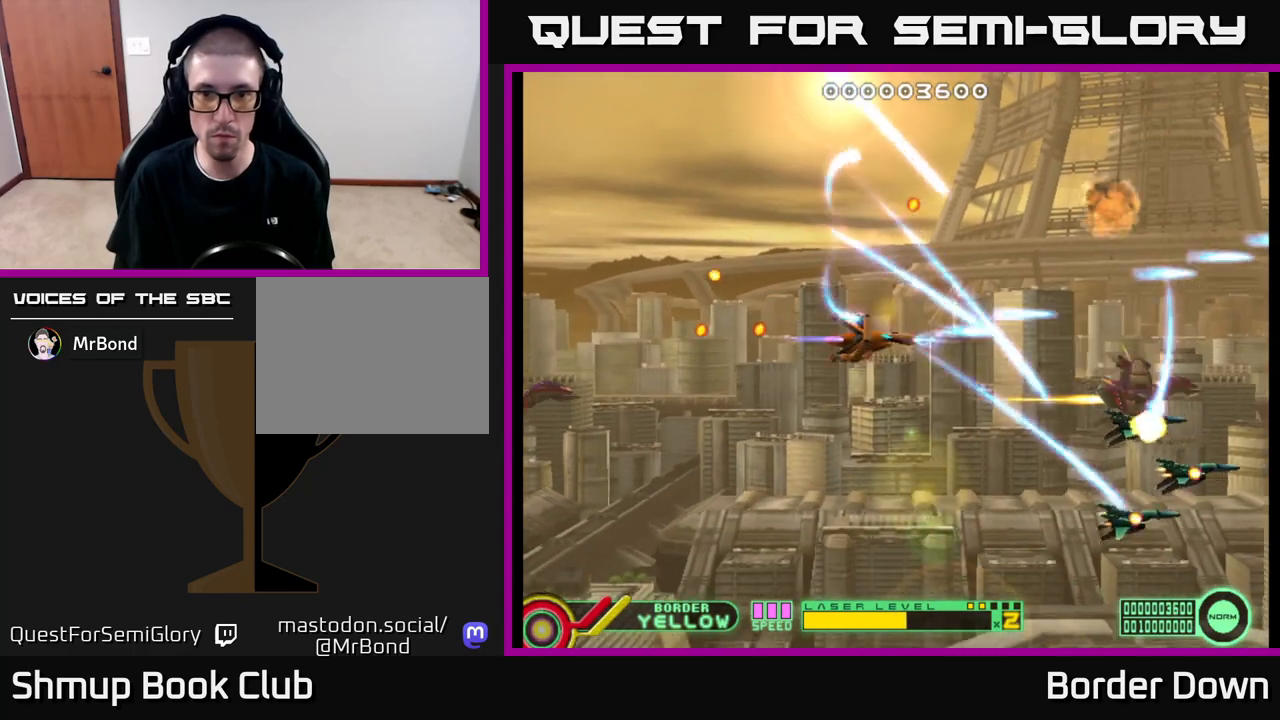
{"buttons": ["A", "DPAD_UP"], "left_stick": "center", "right_stick": "center", "events": [[17, "A", "up"], [83, "A", "down"], [167, "A", "up"], [250, "A", "down"], [283, "DPAD_LEFT", "down"], [300, "DPAD_DOWN", "up"], [317, "A", "up"], [333, "DPAD_UP", "down"], [383, "A", "down"], [400, "DPAD_LEFT", "up"]]}
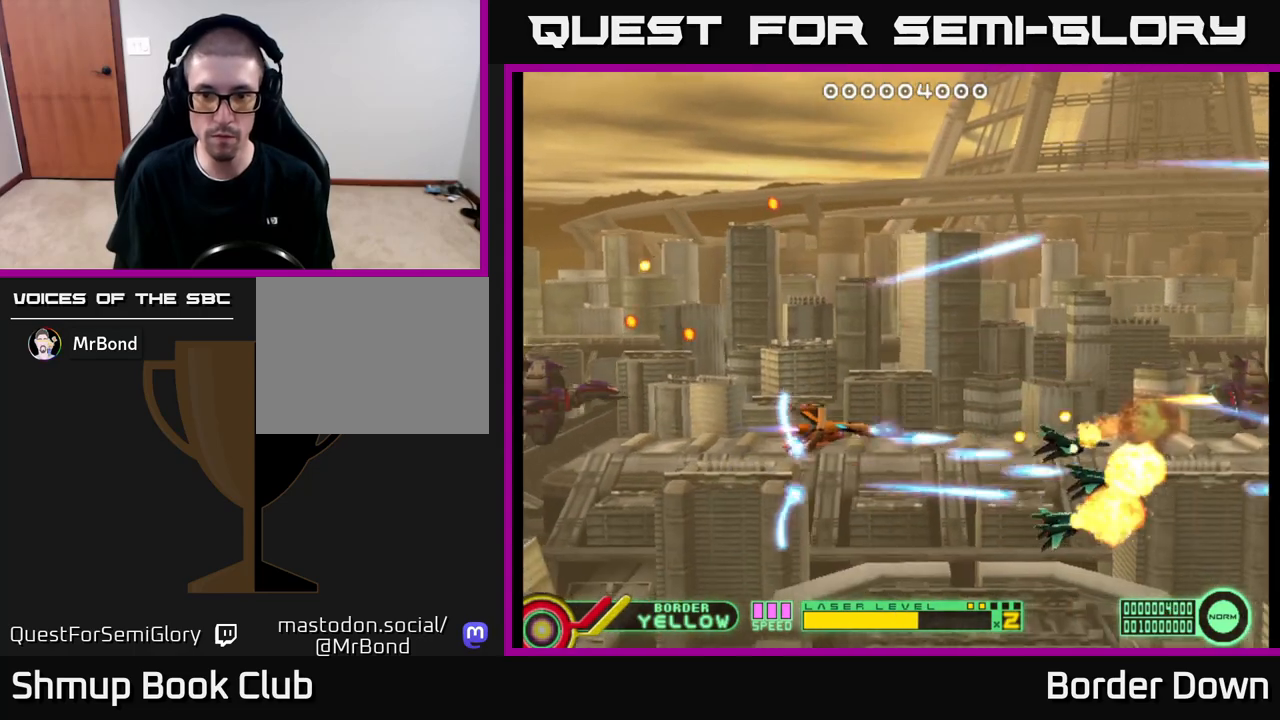
{"buttons": ["A", "DPAD_RIGHT"], "left_stick": "center", "right_stick": "center", "events": [[383, "DPAD_RIGHT", "down"], [417, "DPAD_UP", "up"]]}
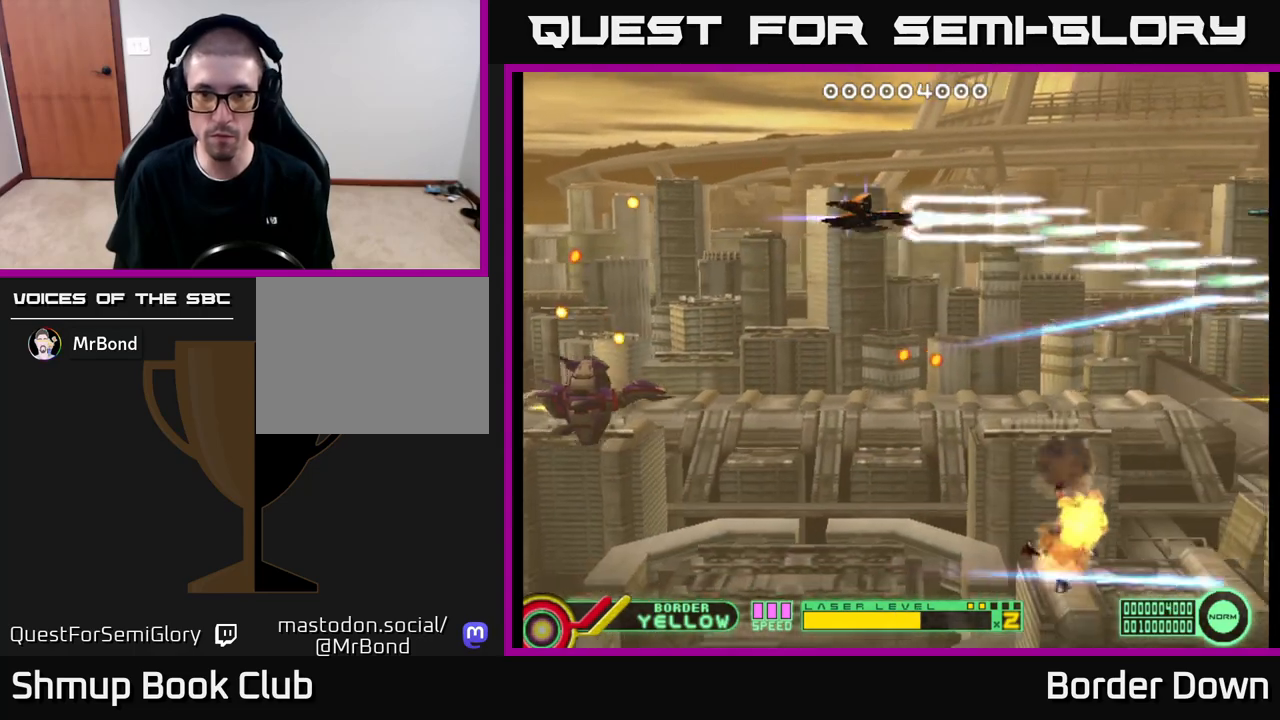
{"buttons": ["A"], "left_stick": "center", "right_stick": "center", "events": [[33, "DPAD_RIGHT", "up"], [233, "DPAD_DOWN", "down"], [283, "DPAD_DOWN", "up"]]}
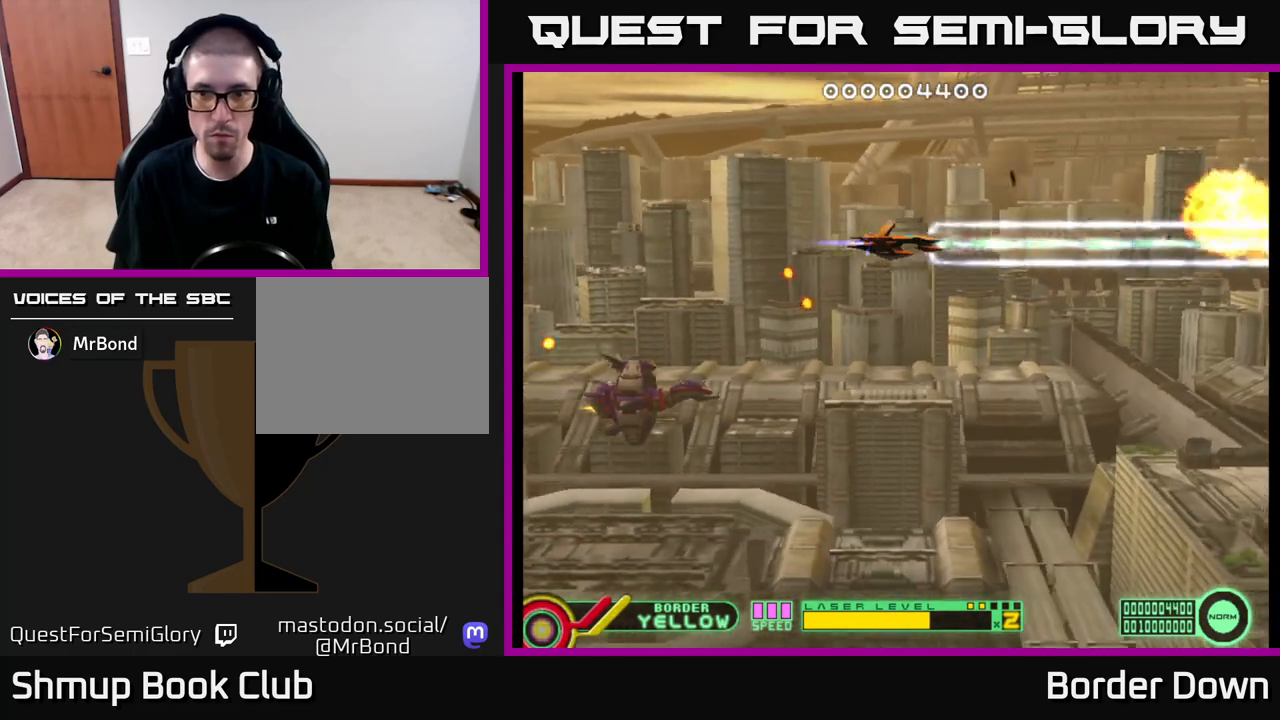
{"buttons": ["A"], "left_stick": "center", "right_stick": "center", "events": [[67, "DPAD_UP", "down"], [133, "DPAD_UP", "up"]]}
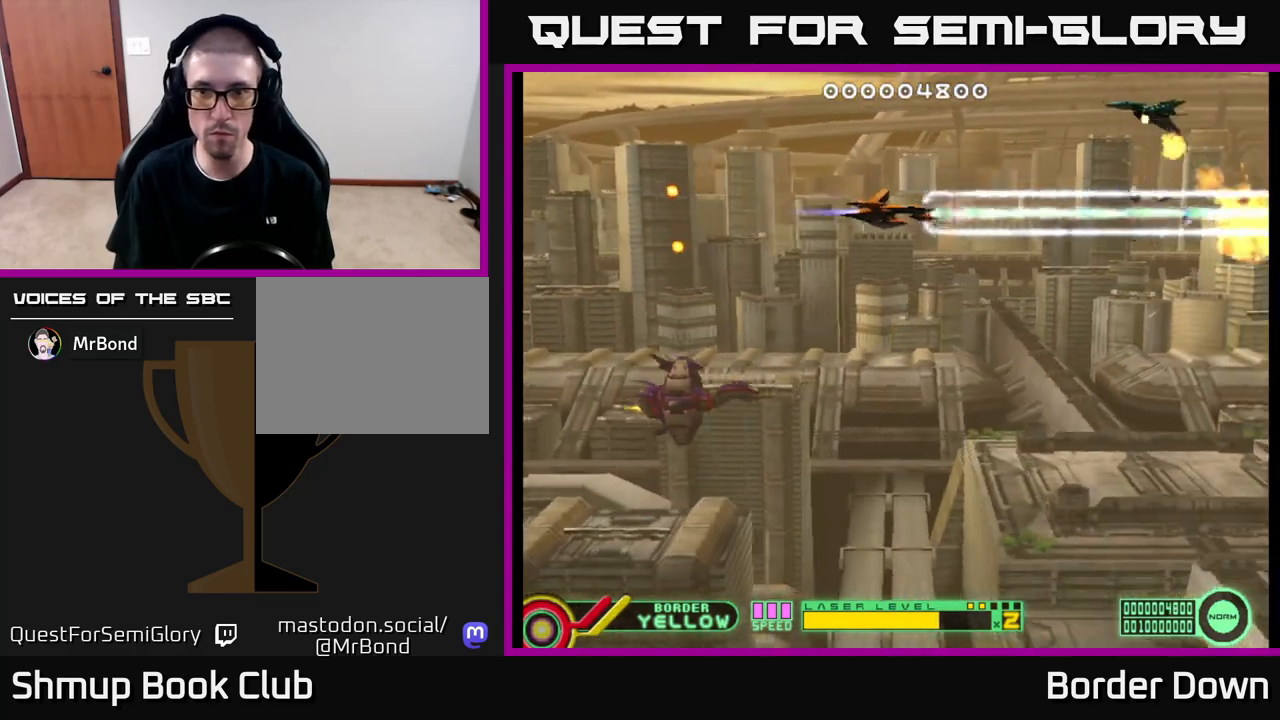
{"buttons": ["A", "DPAD_DOWN"], "left_stick": "center", "right_stick": "center", "events": [[100, "DPAD_LEFT", "down"], [333, "DPAD_LEFT", "up"], [433, "DPAD_DOWN", "down"]]}
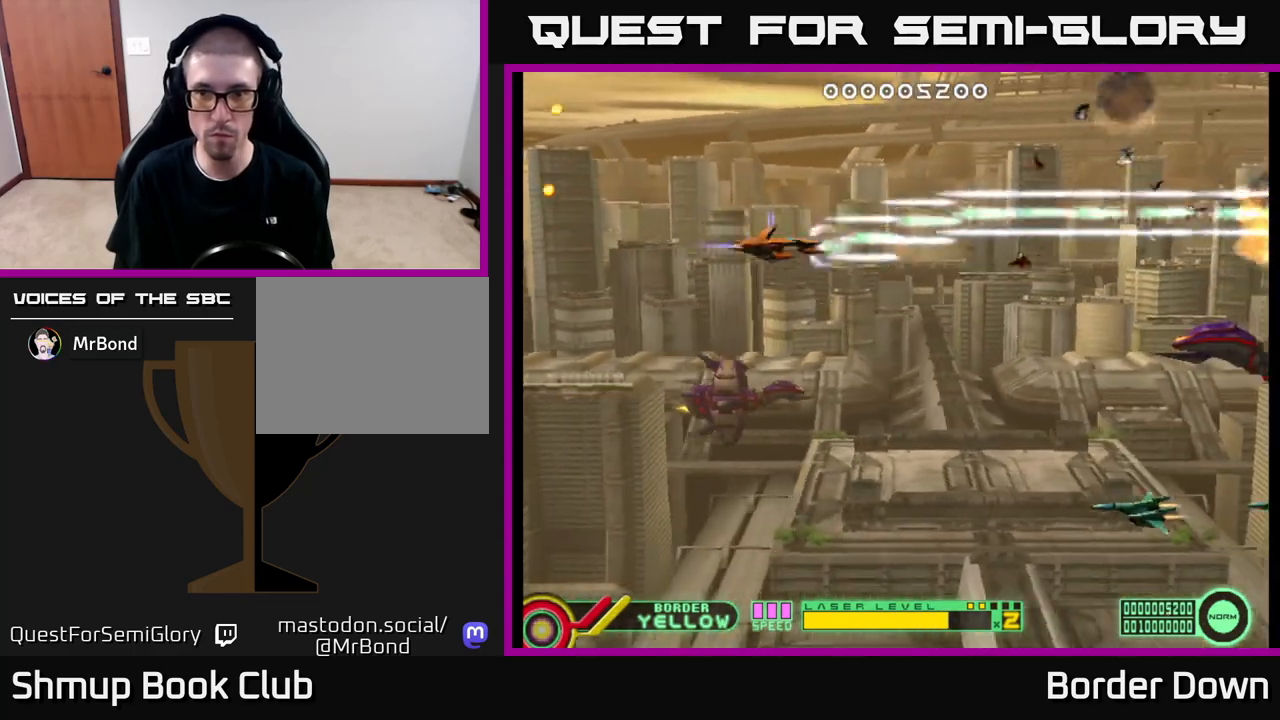
{"buttons": ["A", "DPAD_DOWN", "DPAD_LEFT"], "left_stick": "center", "right_stick": "center", "events": [[267, "DPAD_LEFT", "down"]]}
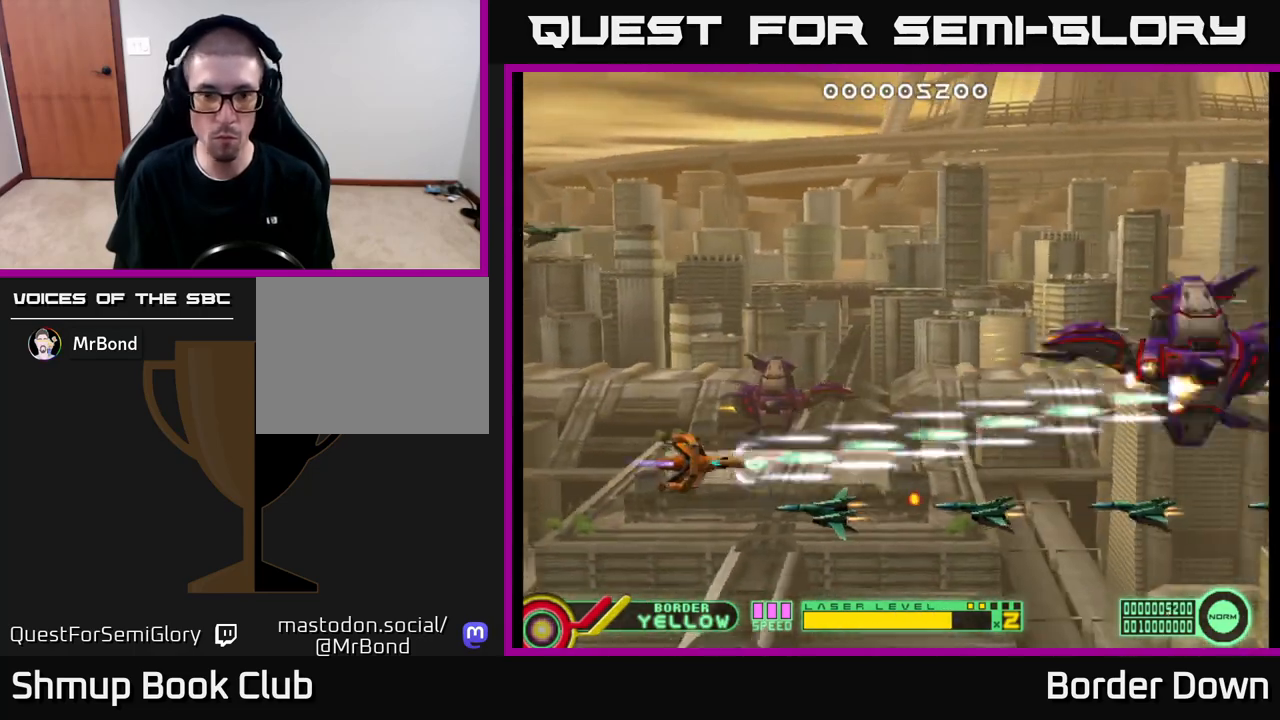
{"buttons": ["A"], "left_stick": "center", "right_stick": "center", "events": [[117, "DPAD_DOWN", "up"], [250, "DPAD_LEFT", "up"], [317, "DPAD_LEFT", "down"], [350, "DPAD_LEFT", "up"]]}
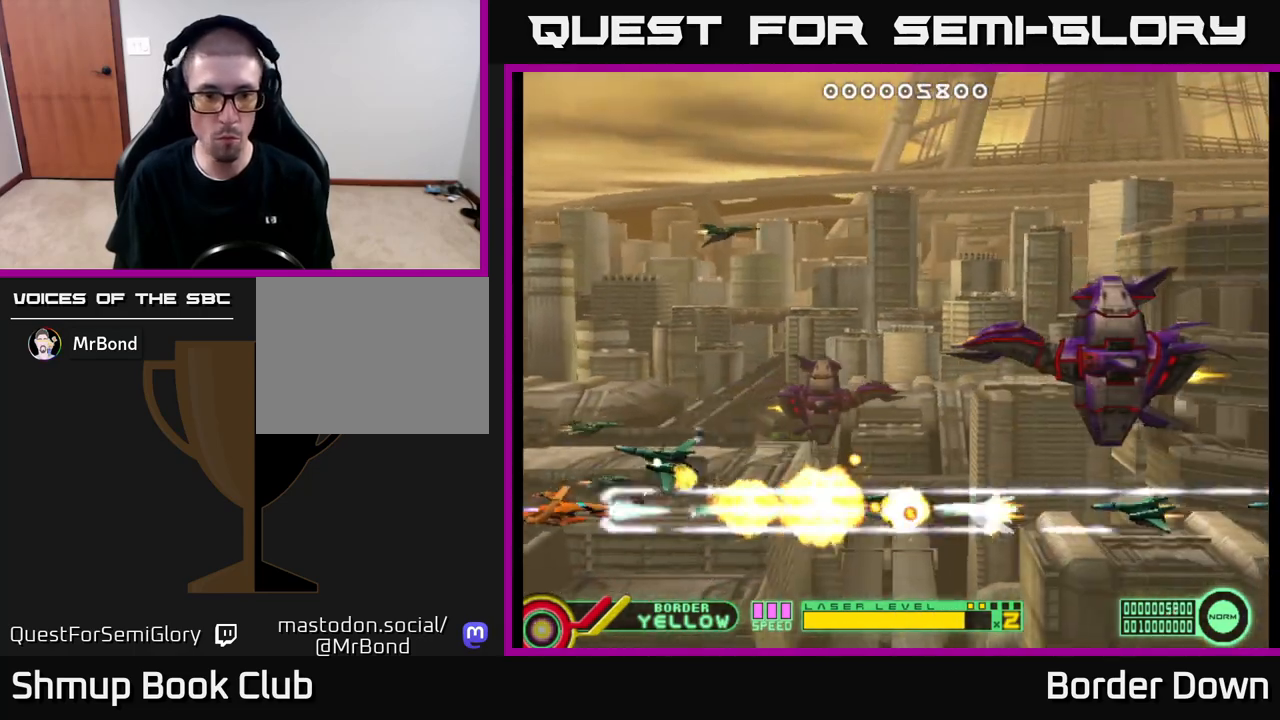
{"buttons": ["A", "DPAD_UP", "DPAD_RIGHT"], "left_stick": "center", "right_stick": "center", "events": [[83, "DPAD_RIGHT", "down"], [100, "DPAD_UP", "down"], [117, "DPAD_RIGHT", "up"], [183, "A", "up"], [233, "A", "down"], [300, "A", "up"], [350, "A", "down"], [350, "DPAD_RIGHT", "down"], [417, "A", "up"], [483, "A", "down"]]}
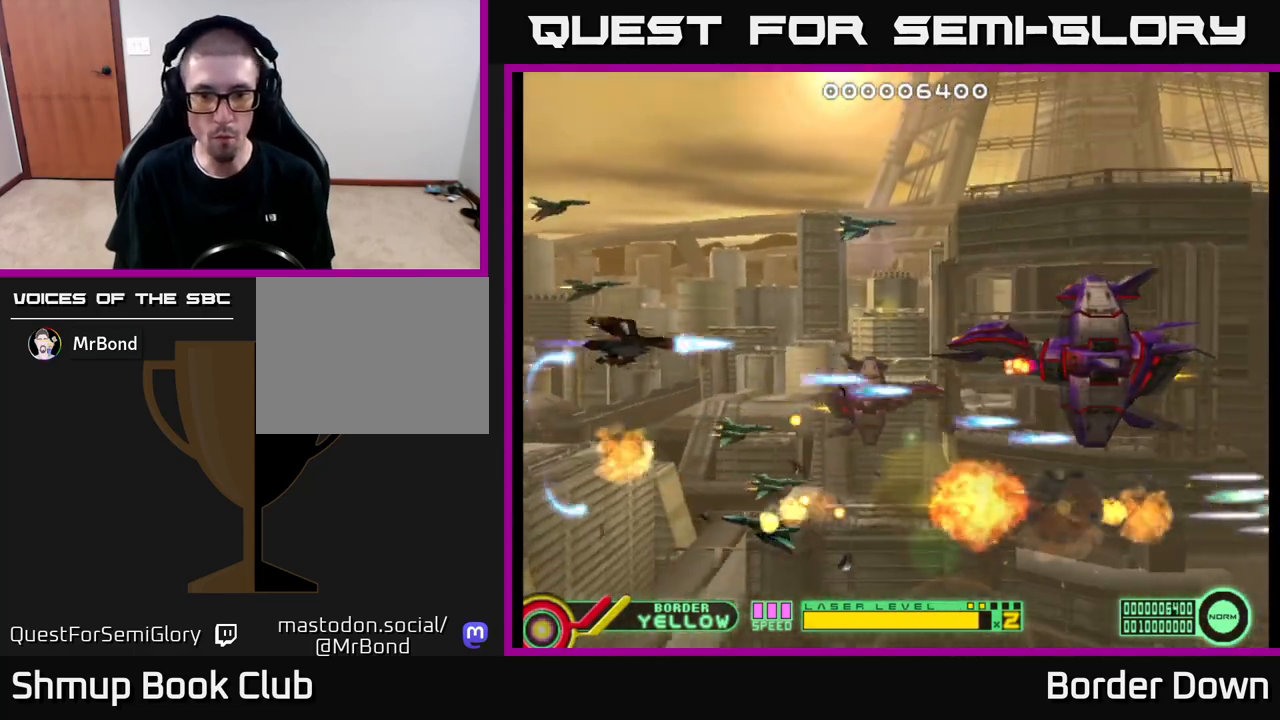
{"buttons": ["A"], "left_stick": "center", "right_stick": "center", "events": [[50, "A", "up"], [67, "DPAD_UP", "up"], [100, "A", "down"], [183, "A", "up"], [233, "A", "down"], [483, "DPAD_RIGHT", "up"]]}
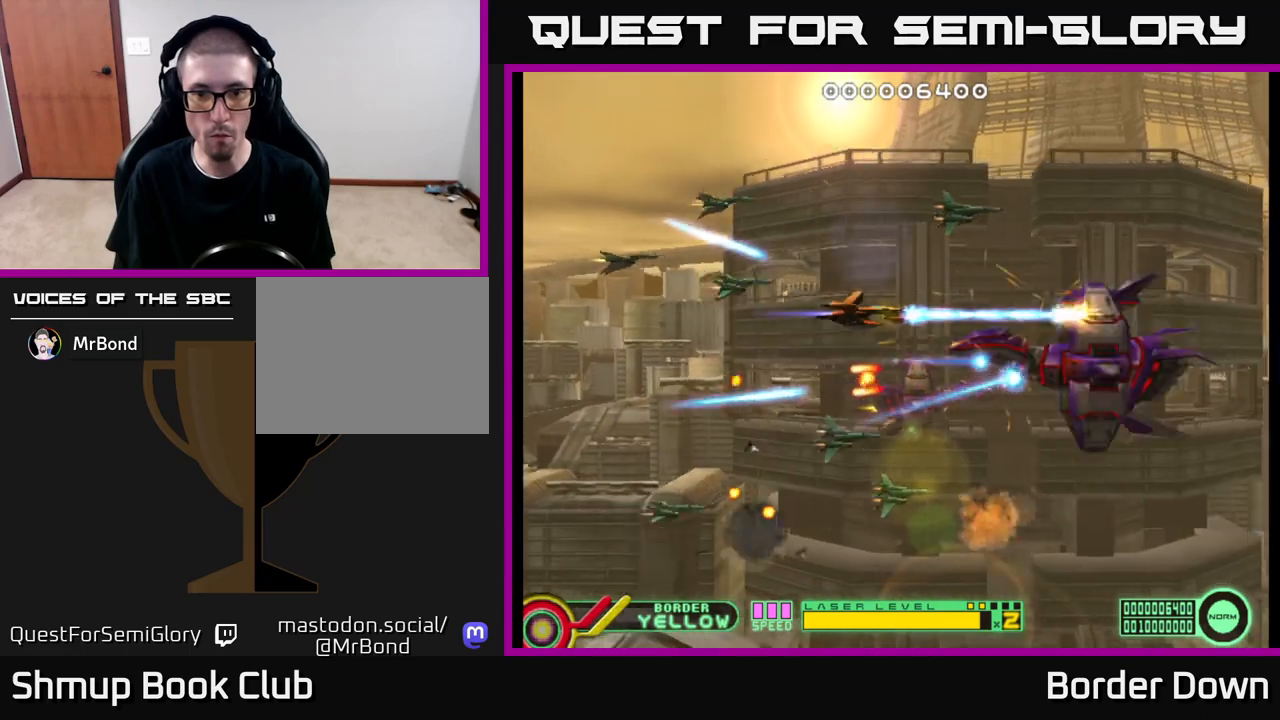
{"buttons": ["A"], "left_stick": "center", "right_stick": "center", "events": [[117, "DPAD_DOWN", "down"], [217, "DPAD_DOWN", "up"]]}
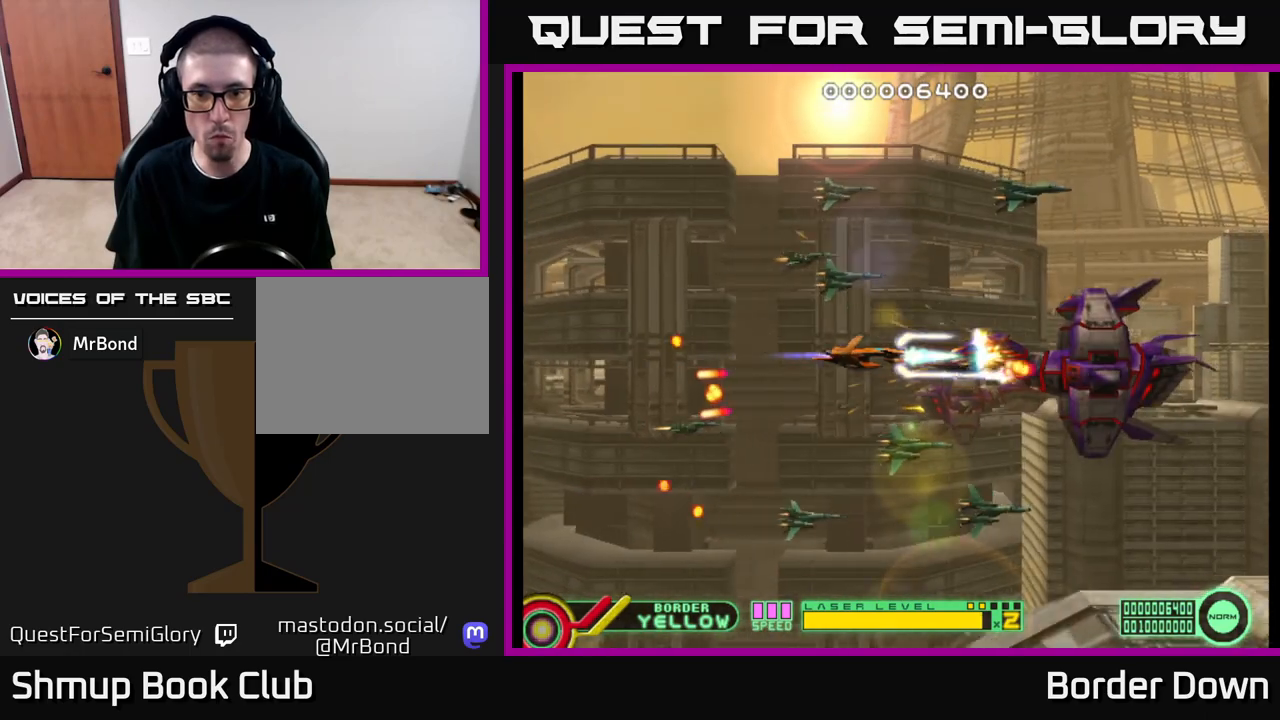
{"buttons": ["A", "DPAD_LEFT"], "left_stick": "center", "right_stick": "center", "events": [[67, "DPAD_LEFT", "down"], [250, "DPAD_LEFT", "up"], [333, "DPAD_LEFT", "down"]]}
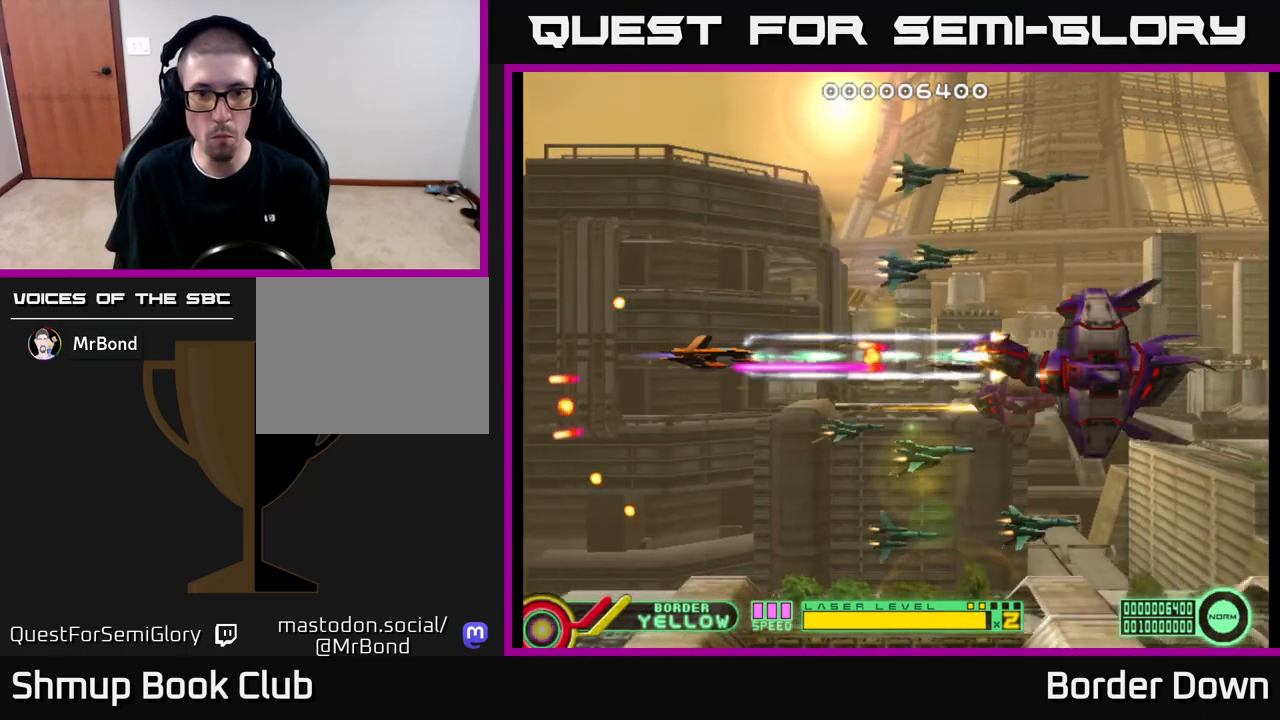
{"buttons": ["DPAD_UP"], "left_stick": "center", "right_stick": "center", "events": [[267, "DPAD_LEFT", "up"], [417, "DPAD_UP", "down"], [467, "A", "up"]]}
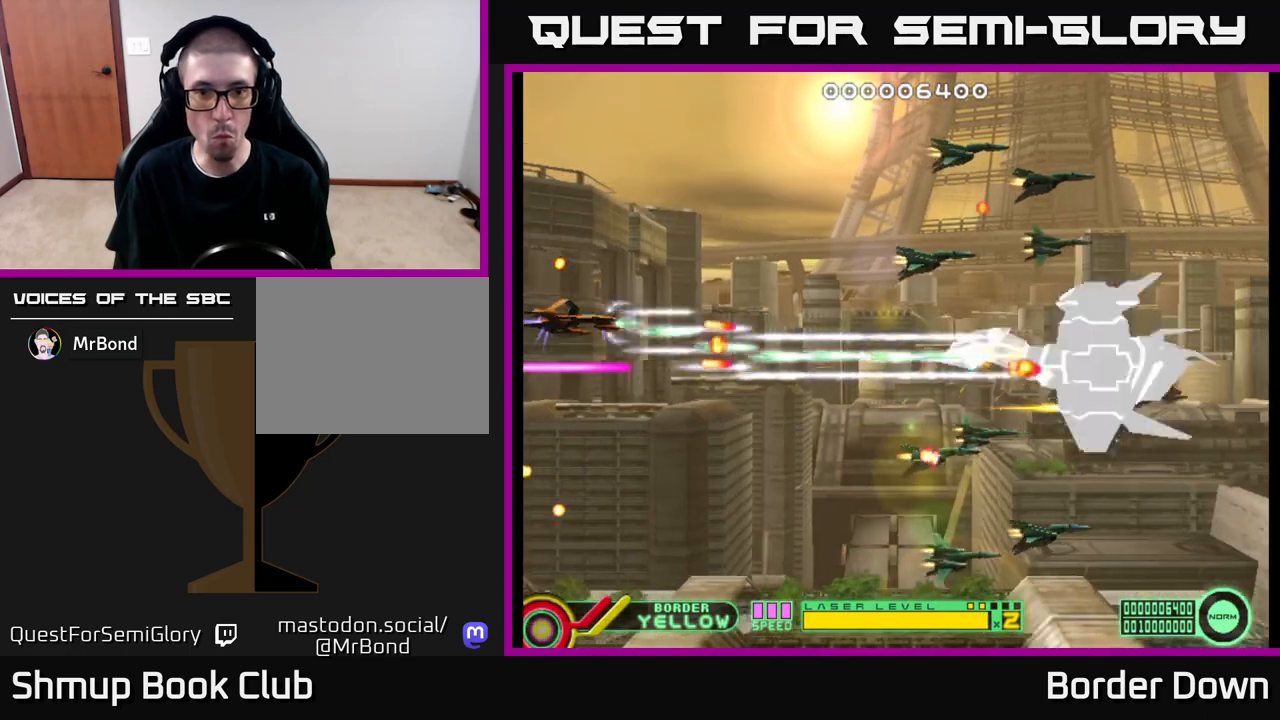
{"buttons": ["DPAD_UP", "DPAD_RIGHT"], "left_stick": "center", "right_stick": "center", "events": [[33, "A", "down"], [83, "A", "up"], [150, "A", "down"], [200, "A", "up"], [217, "DPAD_RIGHT", "down"], [283, "A", "down"], [333, "A", "up"], [400, "A", "down"], [467, "A", "up"]]}
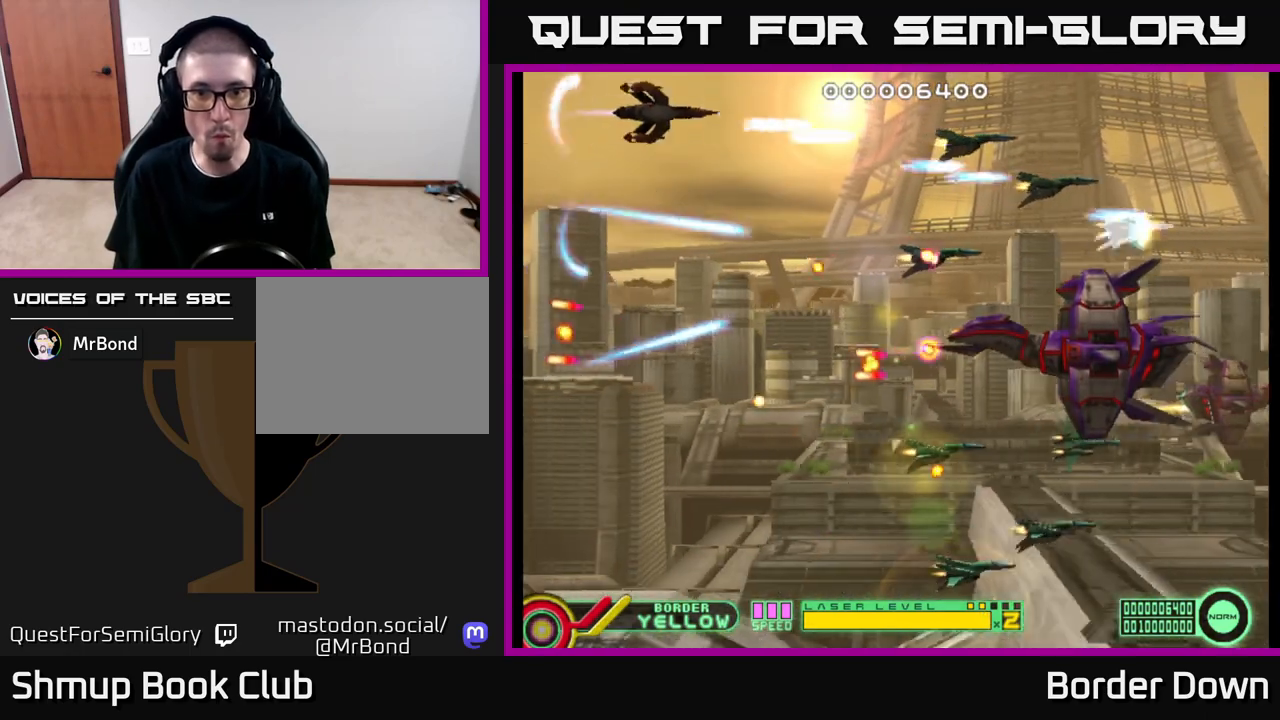
{"buttons": ["A", "DPAD_DOWN", "DPAD_LEFT"], "left_stick": "center", "right_stick": "center"}
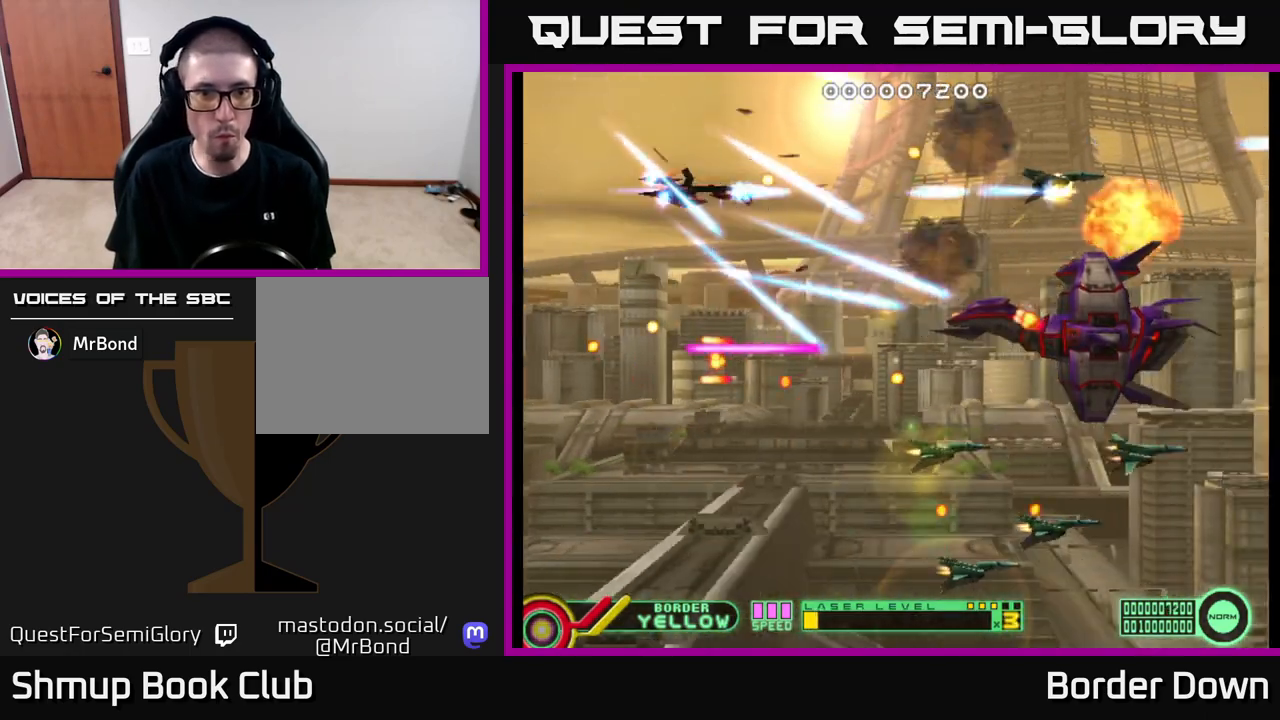
{"buttons": ["DPAD_DOWN"], "left_stick": "center", "right_stick": "center", "events": [[33, "A", "up"], [33, "DPAD_LEFT", "up"], [67, "DPAD_RIGHT", "down"], [100, "A", "down"], [167, "DPAD_DOWN", "up"], [183, "A", "up"], [200, "DPAD_DOWN", "down"], [233, "A", "down"], [267, "DPAD_RIGHT", "up"], [300, "A", "up"], [367, "A", "down"], [450, "A", "up"]]}
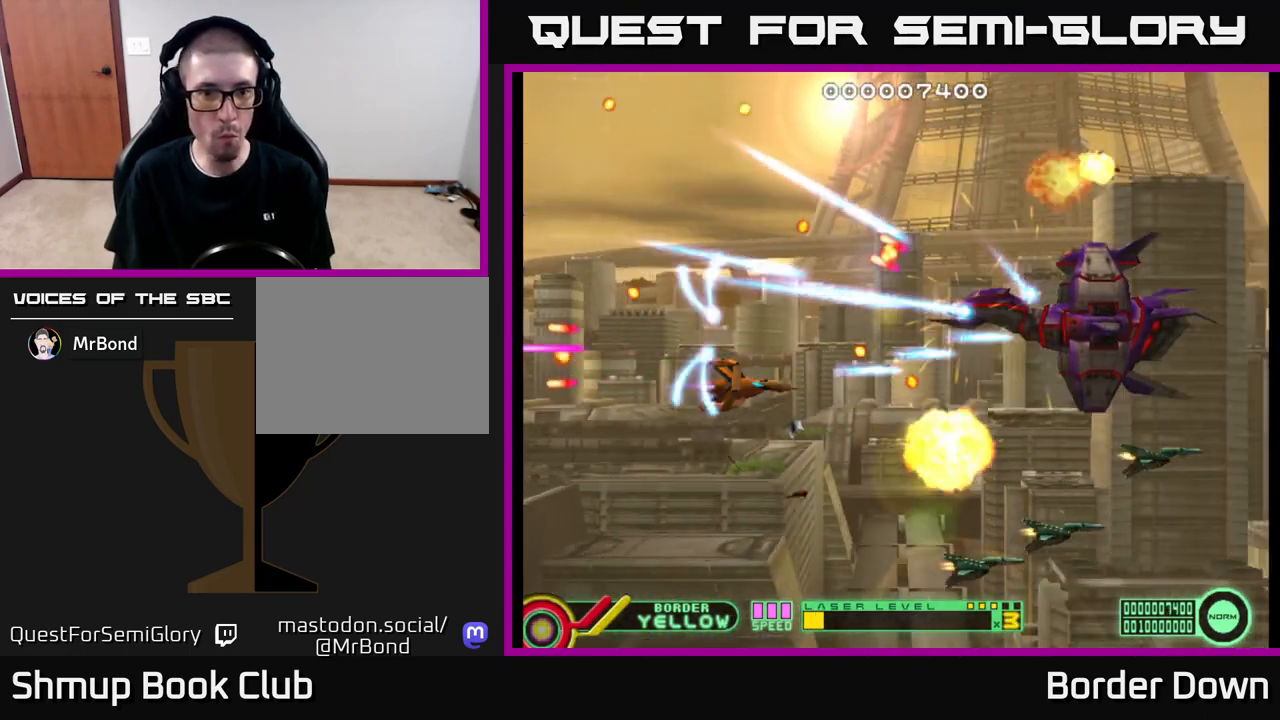
{"buttons": ["A", "DPAD_UP", "DPAD_LEFT"], "left_stick": "center", "right_stick": "center", "events": [[17, "A", "down"], [83, "A", "up"], [150, "A", "down"], [200, "A", "up"], [283, "A", "down"], [350, "A", "up"], [350, "DPAD_DOWN", "up"], [367, "DPAD_UP", "down"], [400, "A", "down"], [400, "DPAD_LEFT", "down"]]}